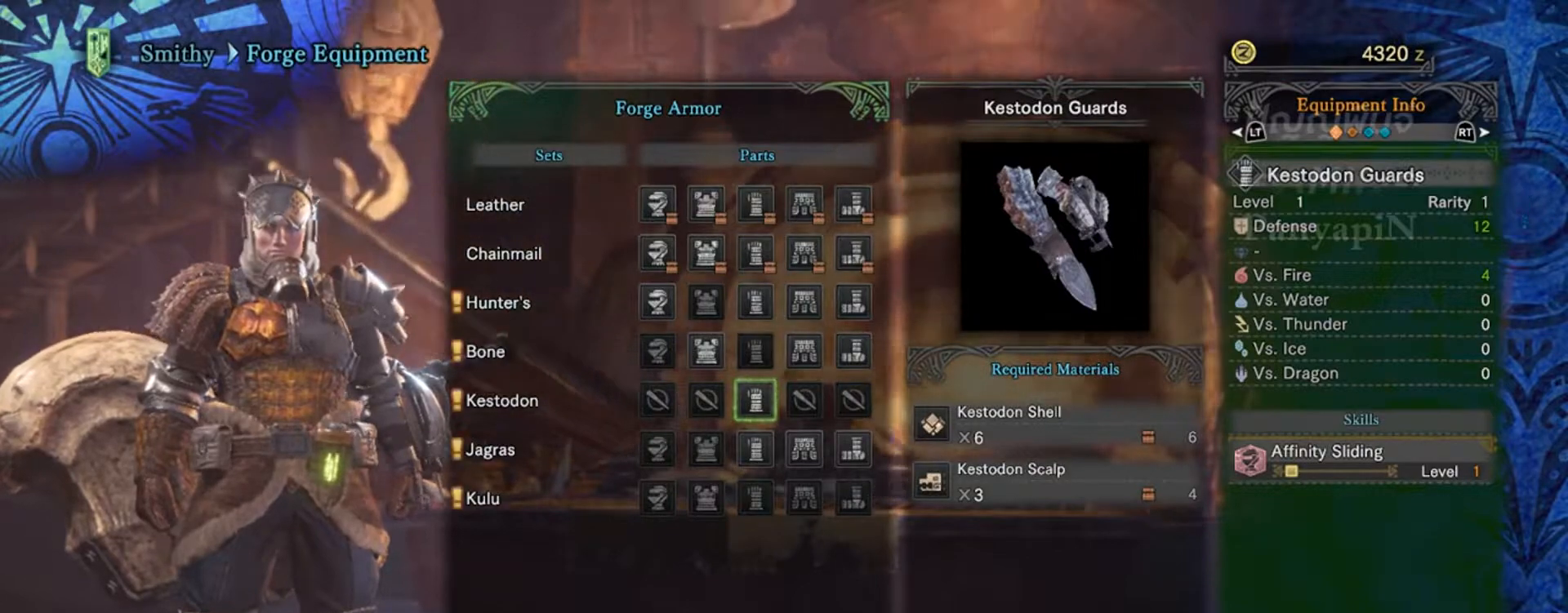
Gameplay with a controller (PlayStation layout); each line is a JSON object with the inputs held at the frame after it (dt_ms = milliseconds from this image to that frame). "events" lists button and stick changes between this image and that frame as [ms after this image, input, new state], when the widget could be followed in between. Not read: L1 L3 R3 left_stick right_stick.
{"dt_ms": 500, "buttons": [], "events": []}
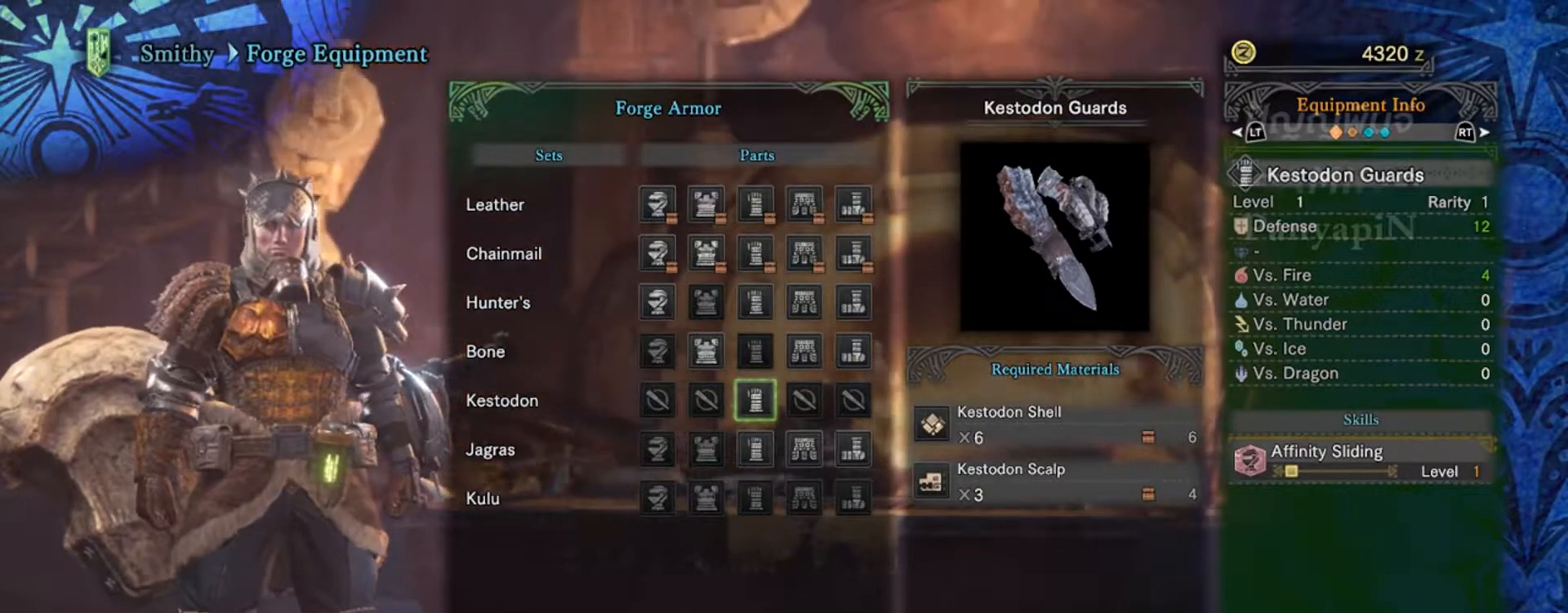
{"dt_ms": 500, "buttons": ["R1"], "events": [[200, "R1", "down"]]}
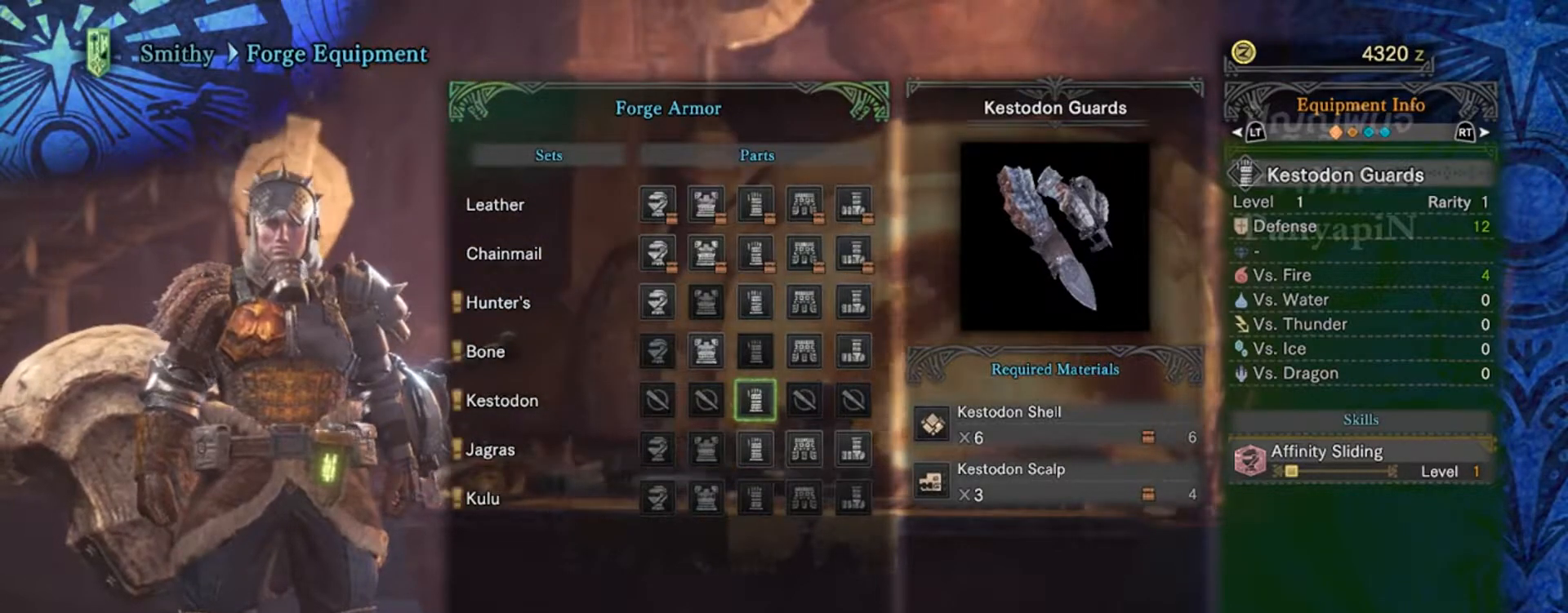
{"dt_ms": 500, "buttons": [], "events": [[367, "R1", "up"]]}
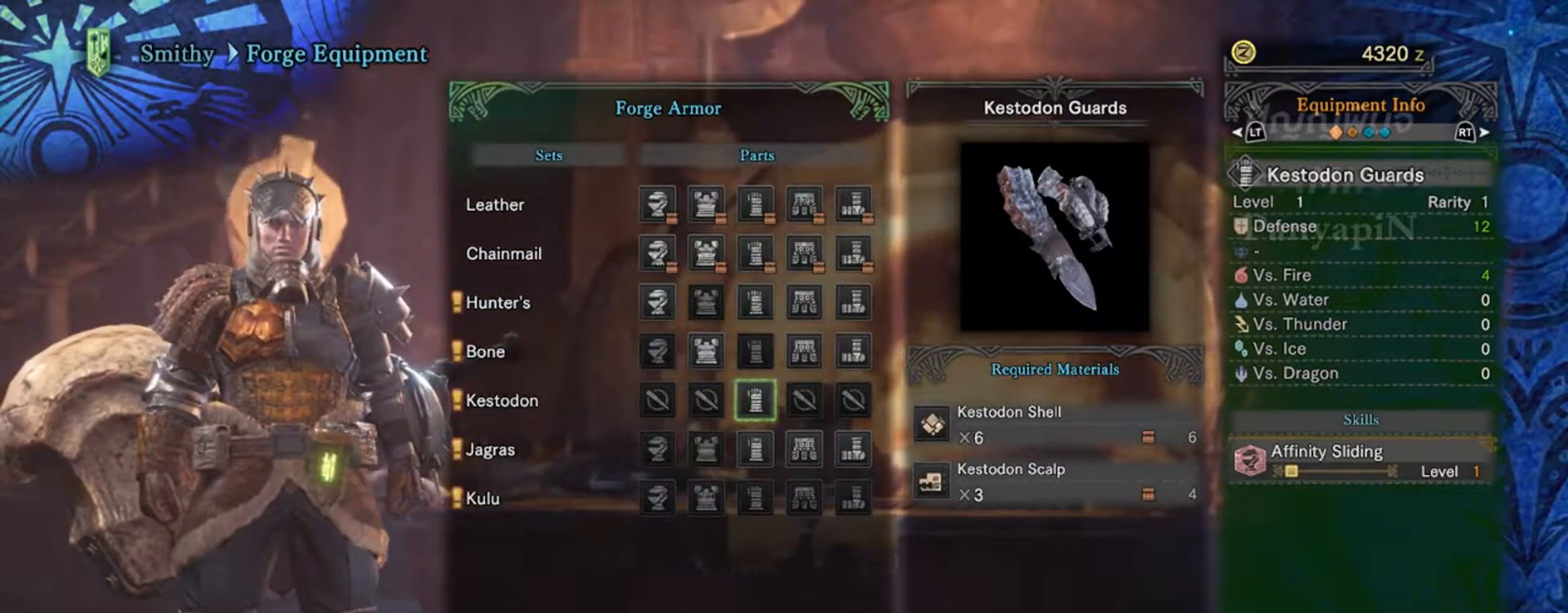
{"dt_ms": 500, "buttons": [], "events": [[100, "CROSS", "down"], [233, "CROSS", "up"]]}
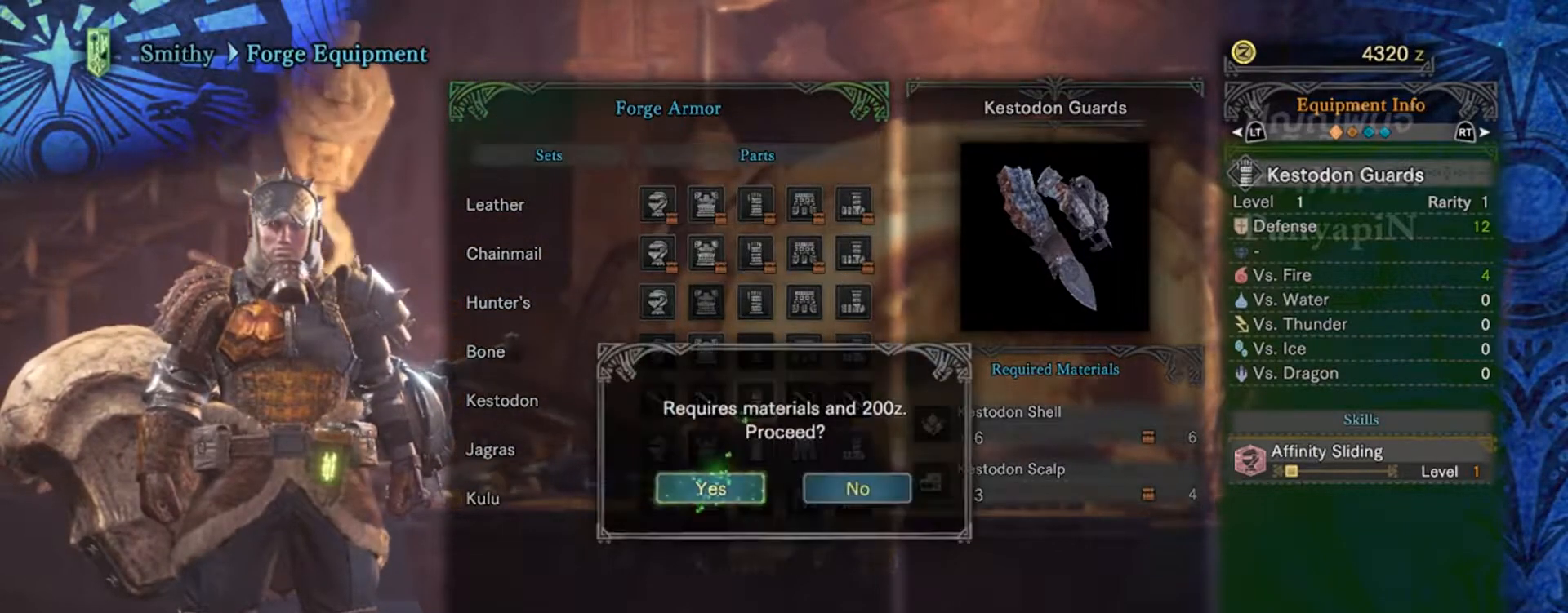
{"dt_ms": 500, "buttons": ["CROSS"], "events": [[450, "CROSS", "down"]]}
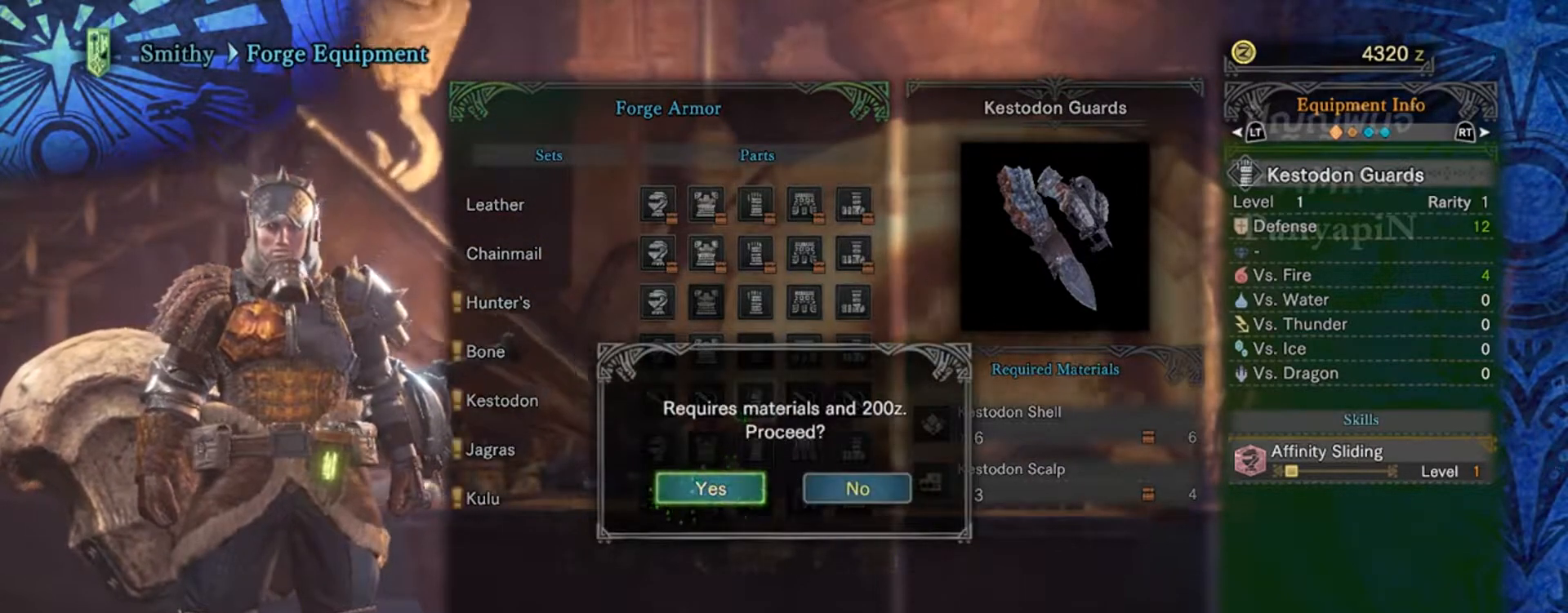
{"dt_ms": 500, "buttons": [], "events": [[117, "CROSS", "up"]]}
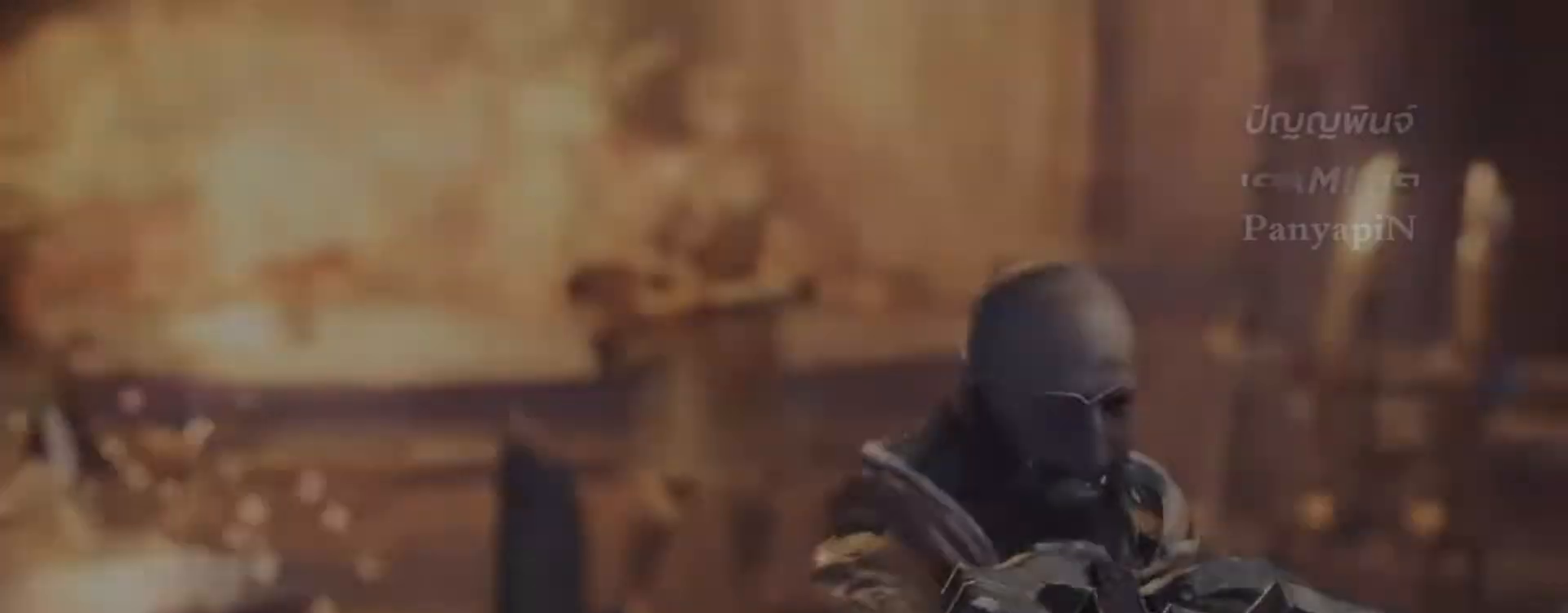
{"dt_ms": 500, "buttons": [], "events": [[67, "R2", "down"], [233, "R2", "up"]]}
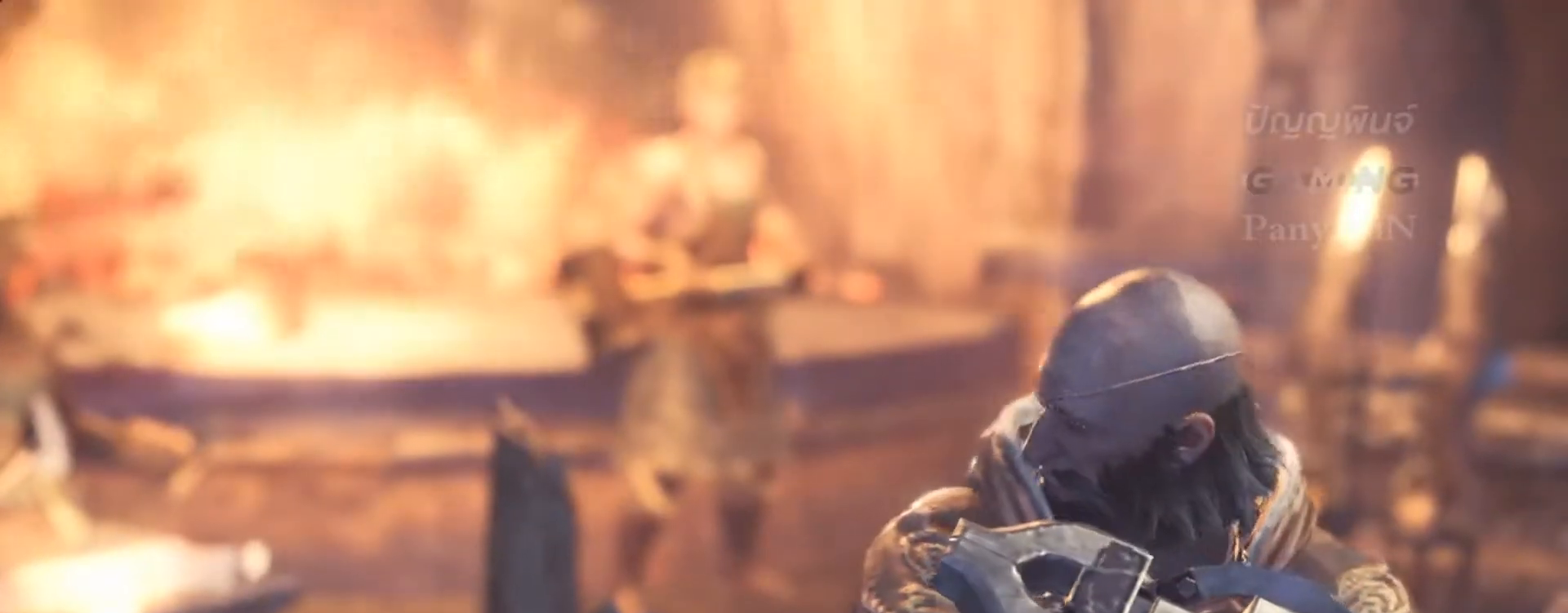
{"dt_ms": 500, "buttons": [], "events": [[33, "CROSS", "down"], [100, "CROSS", "up"]]}
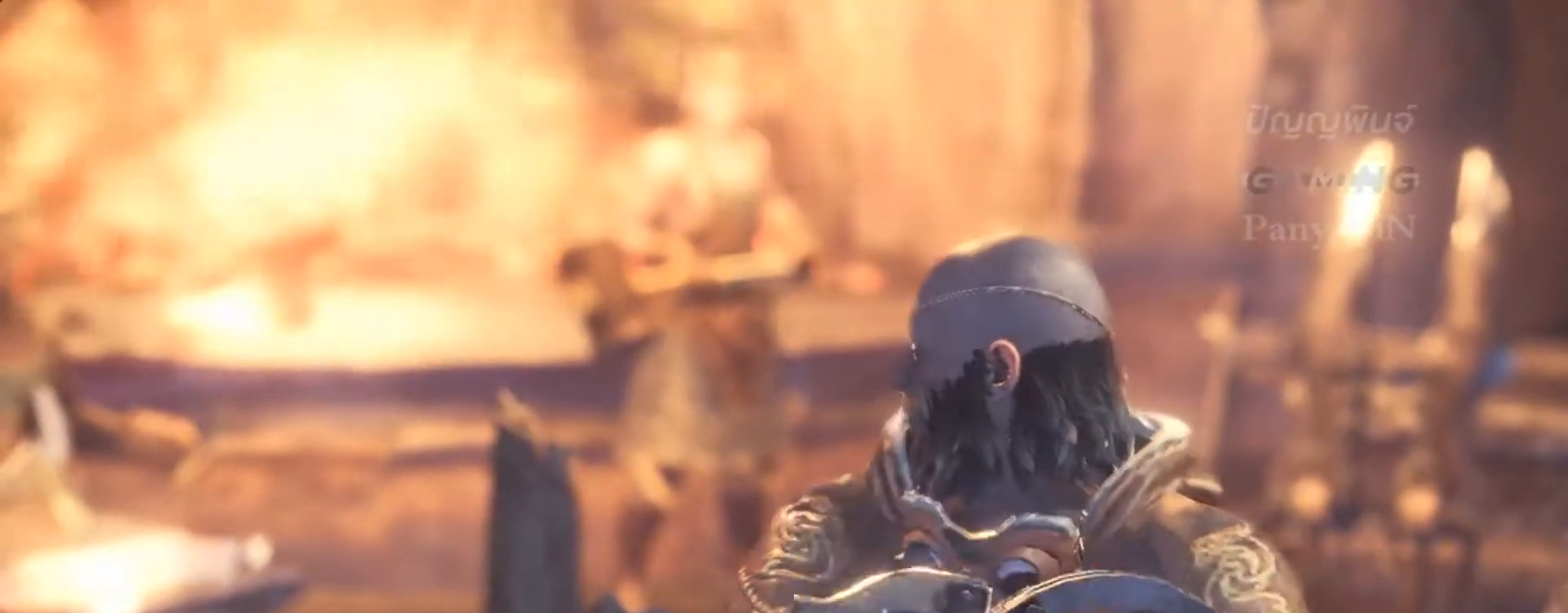
{"dt_ms": 500, "buttons": [], "events": [[17, "R1", "down"], [17, "R2", "down"], [67, "R2", "up"], [100, "R1", "up"], [117, "DPAD_DOWN", "down"], [117, "START", "down"], [150, "DPAD_DOWN", "up"], [183, "DPAD_DOWN", "down"], [200, "SQUARE", "down"], [267, "SQUARE", "up"], [283, "DPAD_DOWN", "up"], [283, "START", "up"]]}
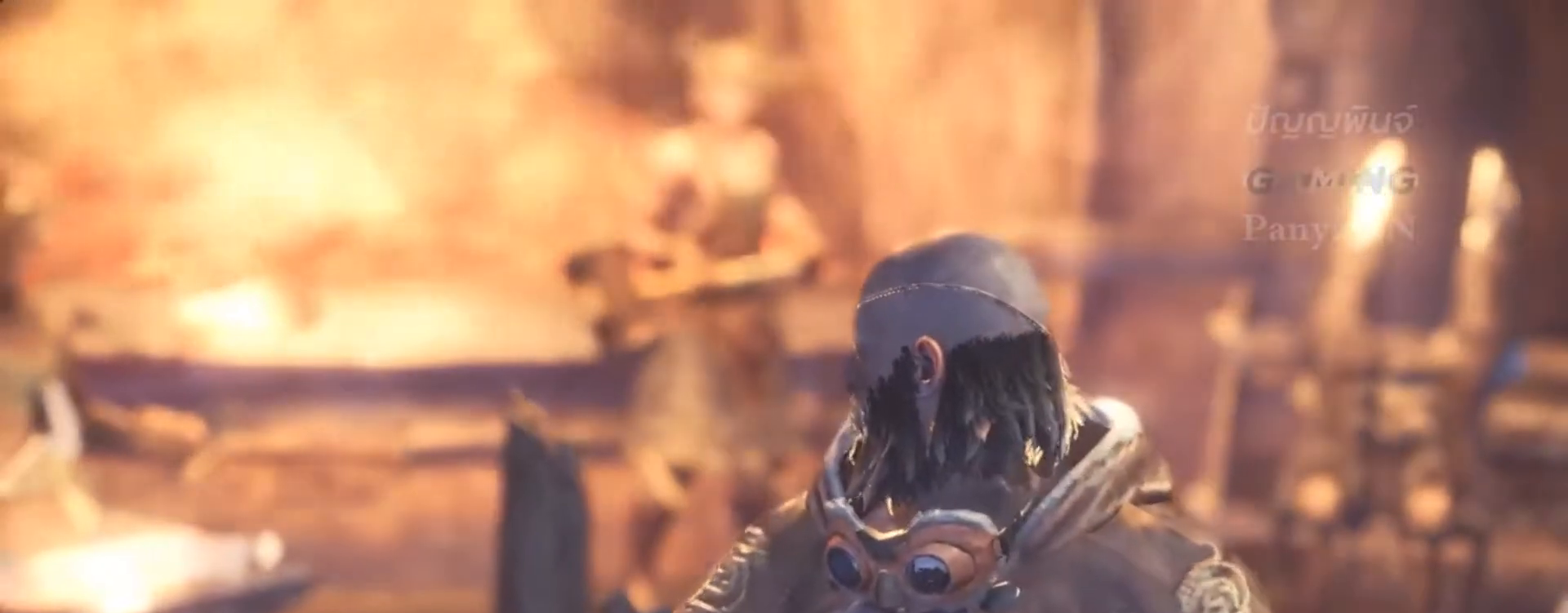
{"dt_ms": 500, "buttons": [], "events": [[217, "START", "down"], [250, "DPAD_DOWN", "down"], [300, "DPAD_DOWN", "up"], [333, "START", "up"]]}
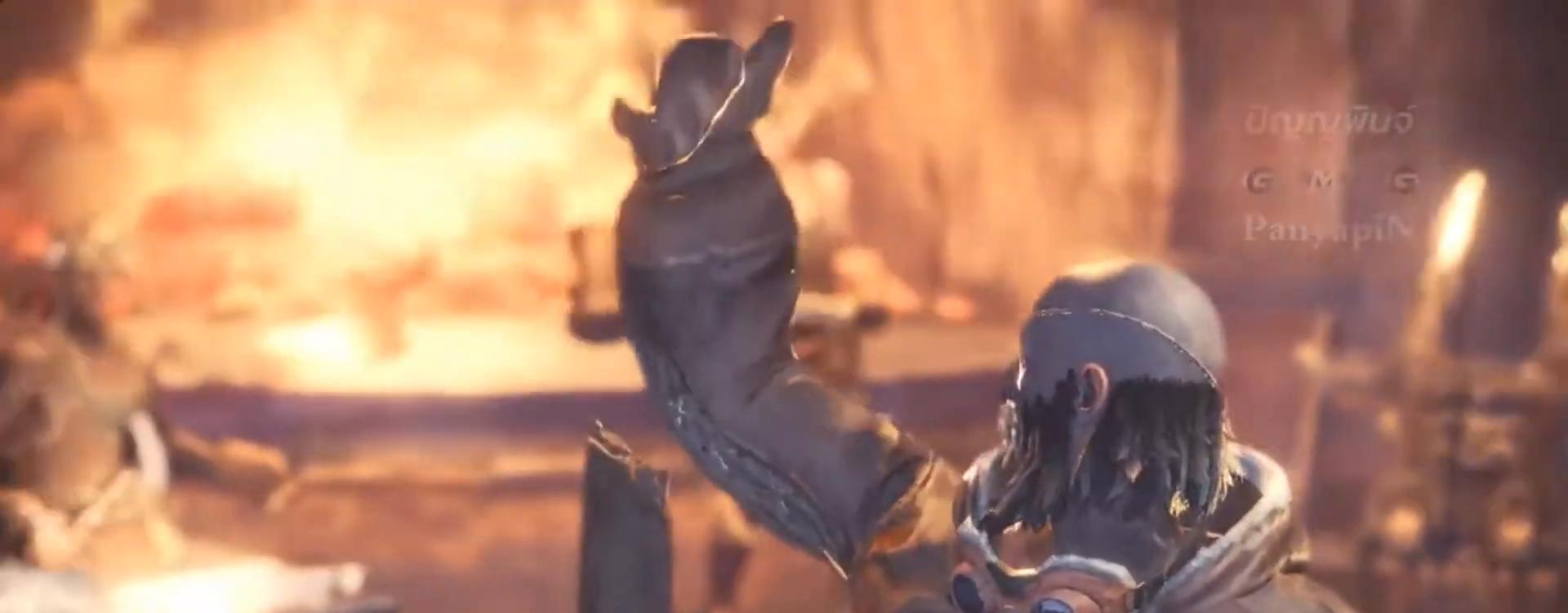
{"dt_ms": 1000, "buttons": []}